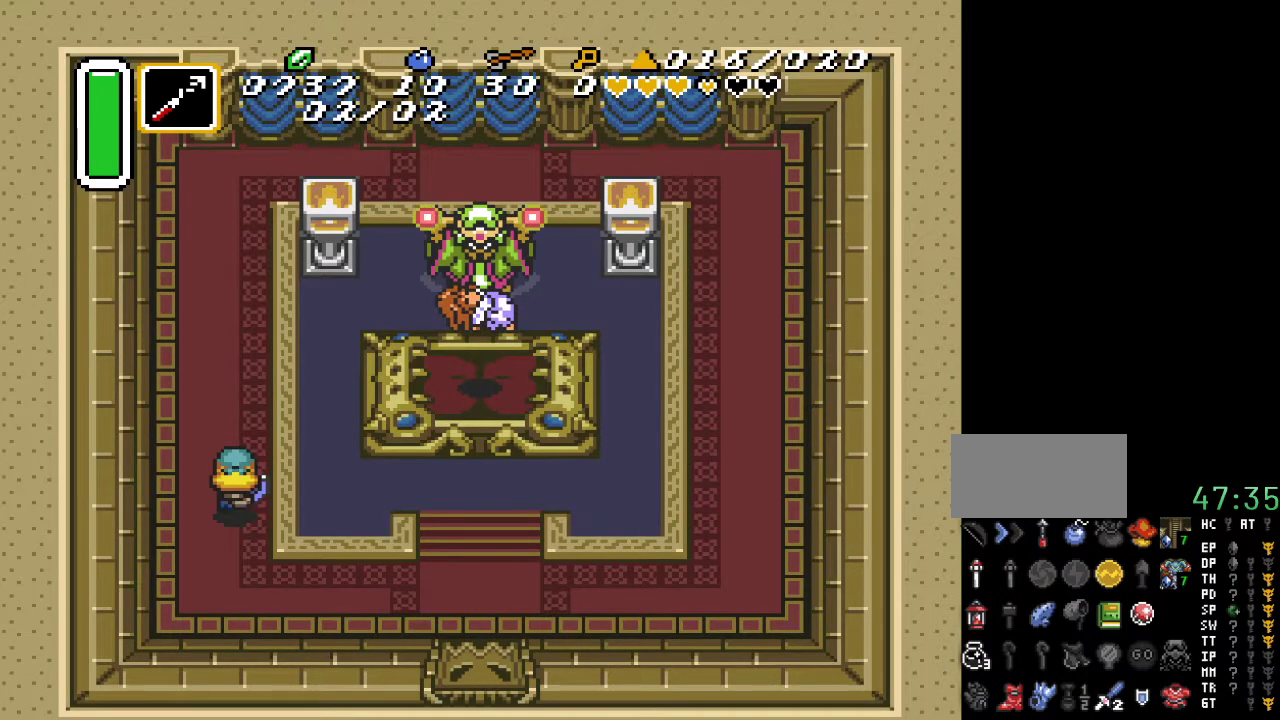
Gameplay with a controller (Nintendo layout); each line is a JSON object with the inputs held at the frame after it. "events" lists button and stick changes between this image and that frame as [ms after this image, input, new state], when the widget could be followed in between. Not read: L3 R3.
{"buttons": ["DPAD_UP"], "events": [[200, "DPAD_UP", "down"]]}
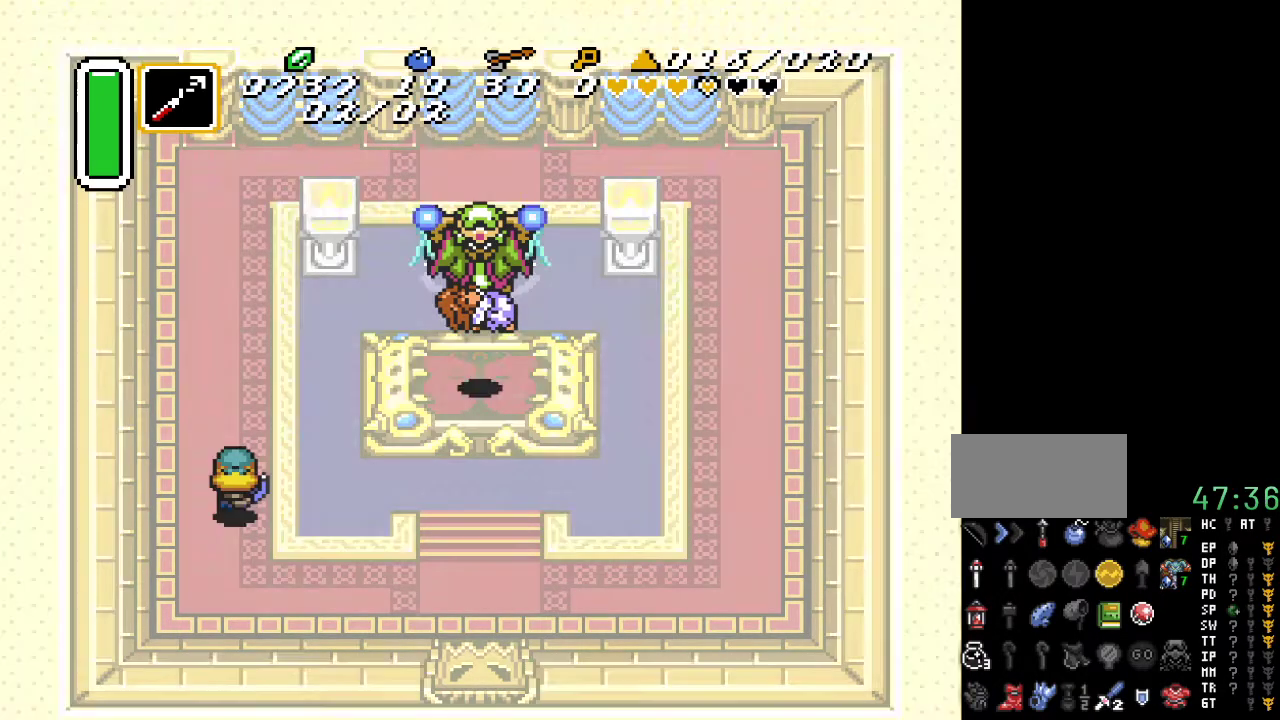
{"buttons": ["DPAD_UP"], "events": []}
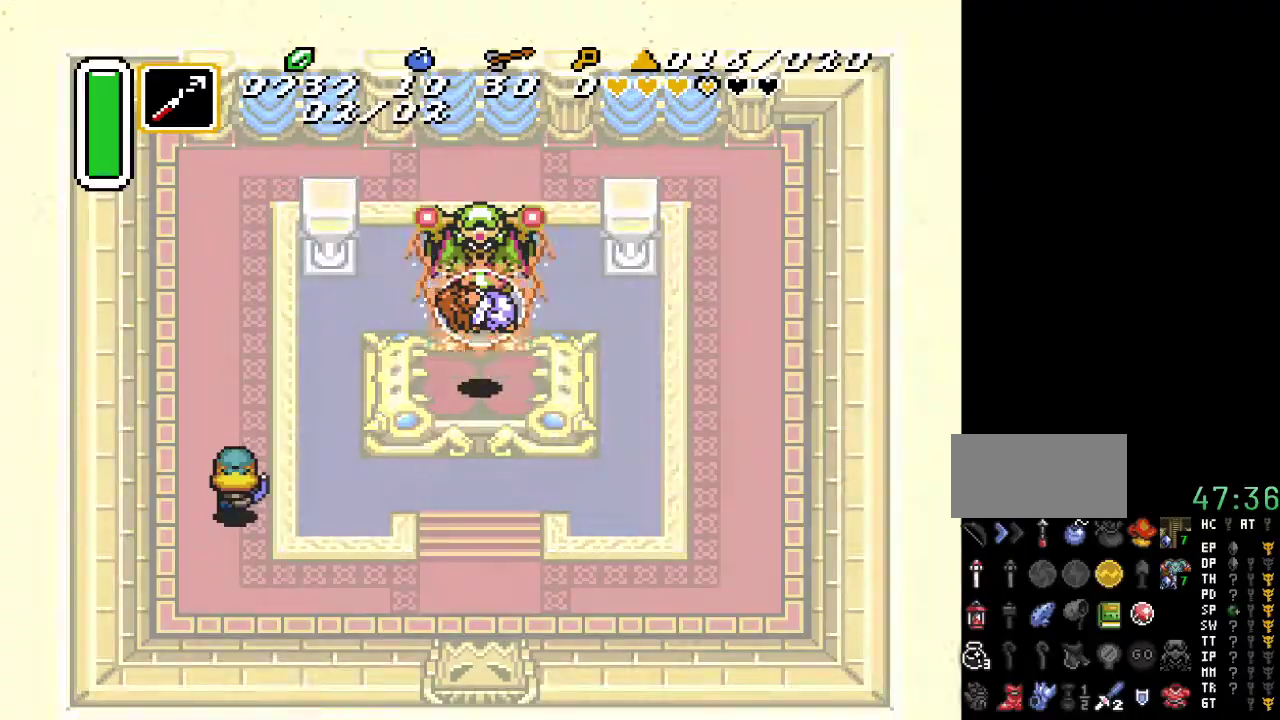
{"buttons": ["DPAD_UP"], "events": []}
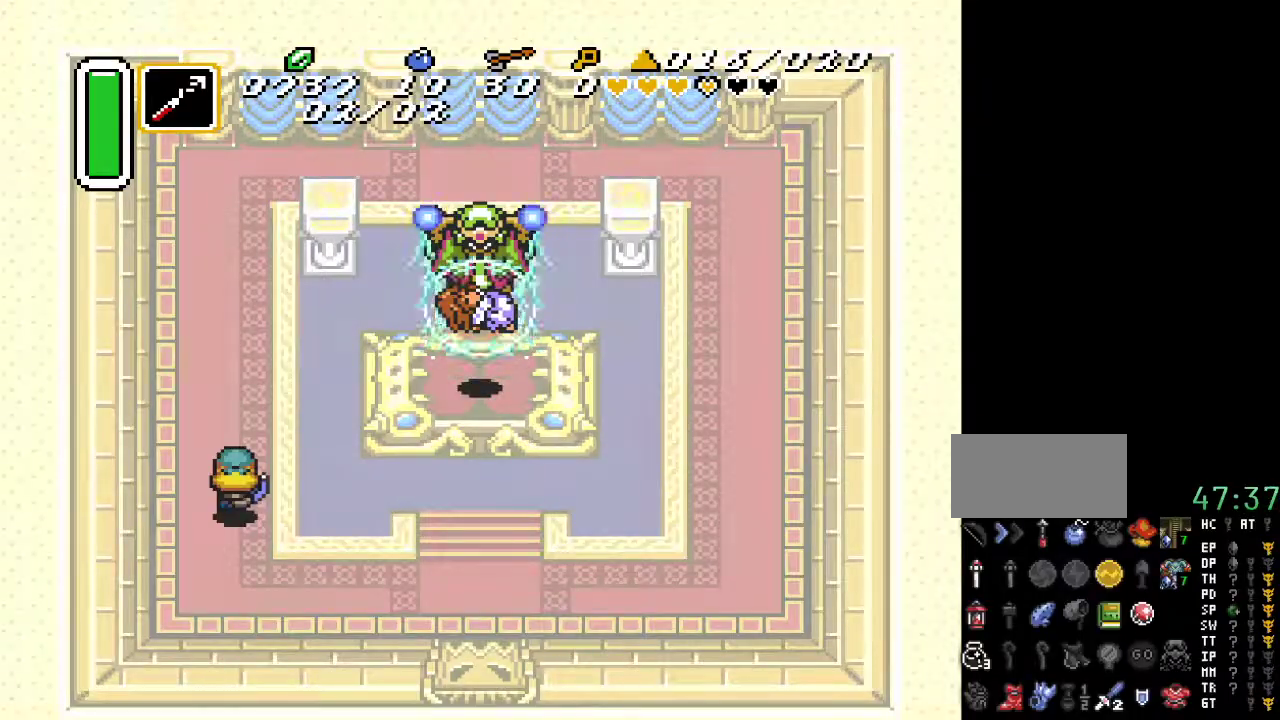
{"buttons": ["DPAD_UP"], "events": []}
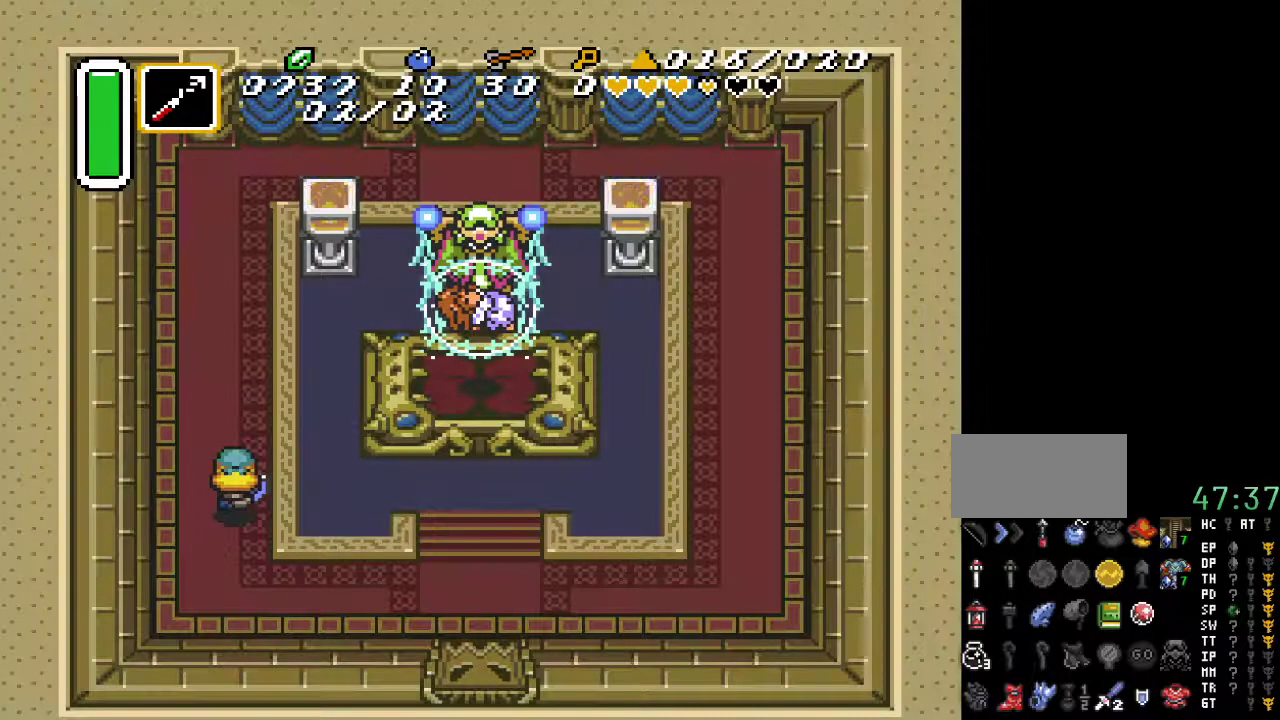
{"buttons": ["DPAD_UP"], "events": []}
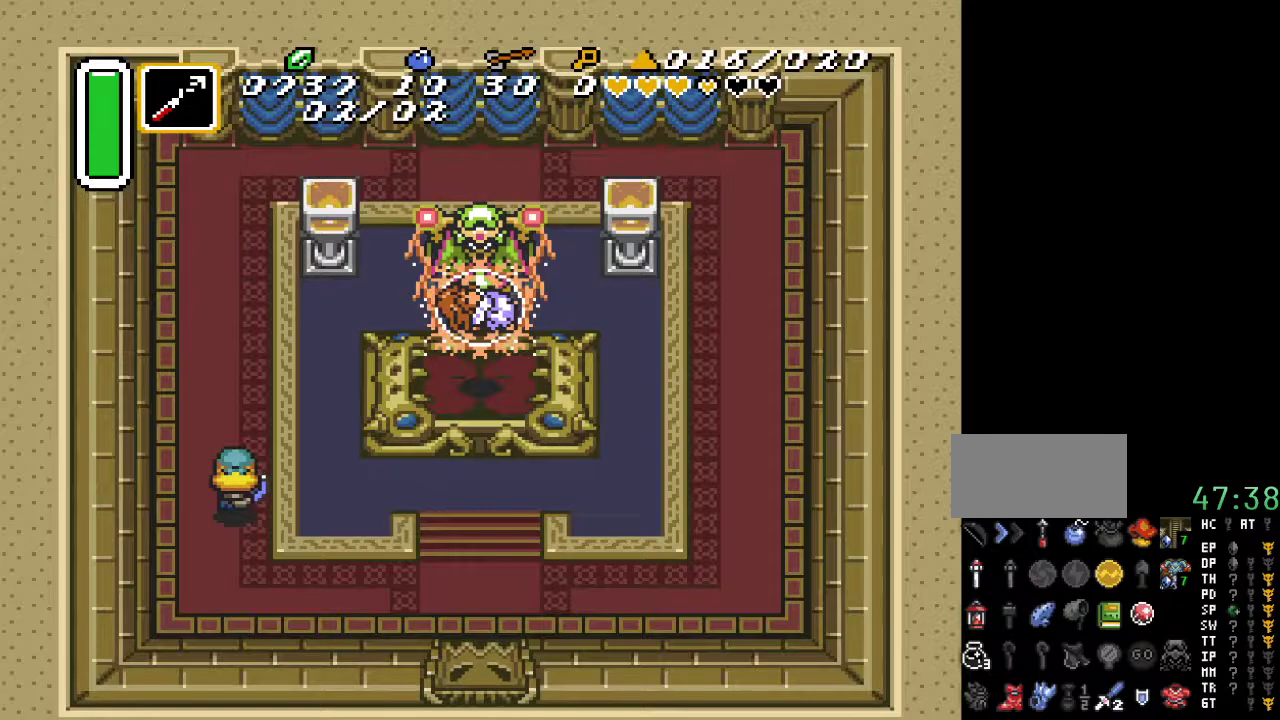
{"buttons": [], "events": [[383, "DPAD_UP", "up"]]}
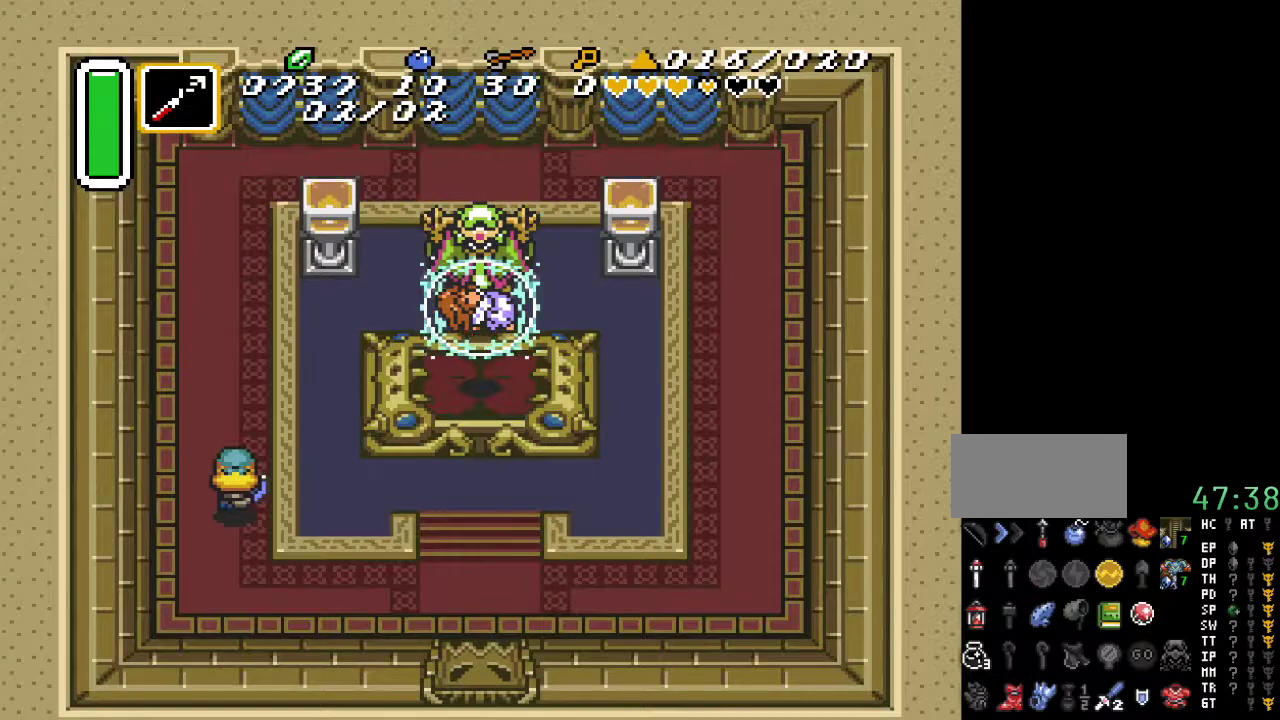
{"buttons": [], "events": []}
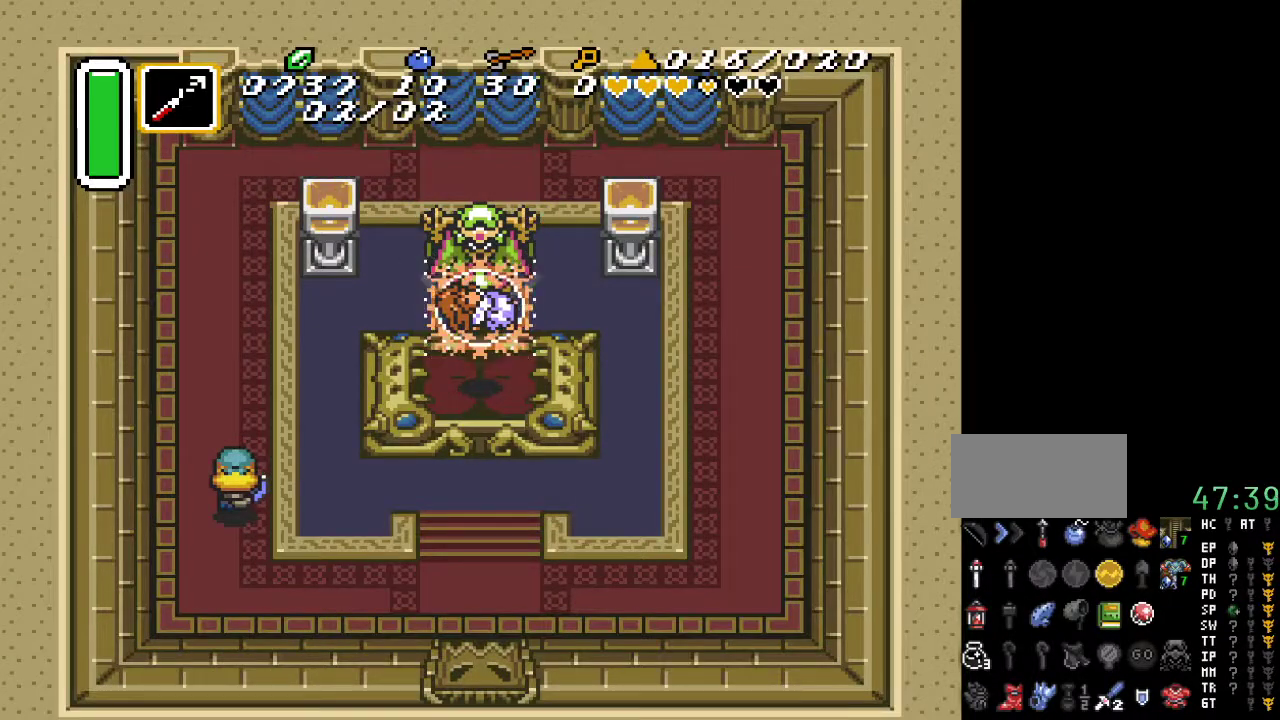
{"buttons": [], "events": []}
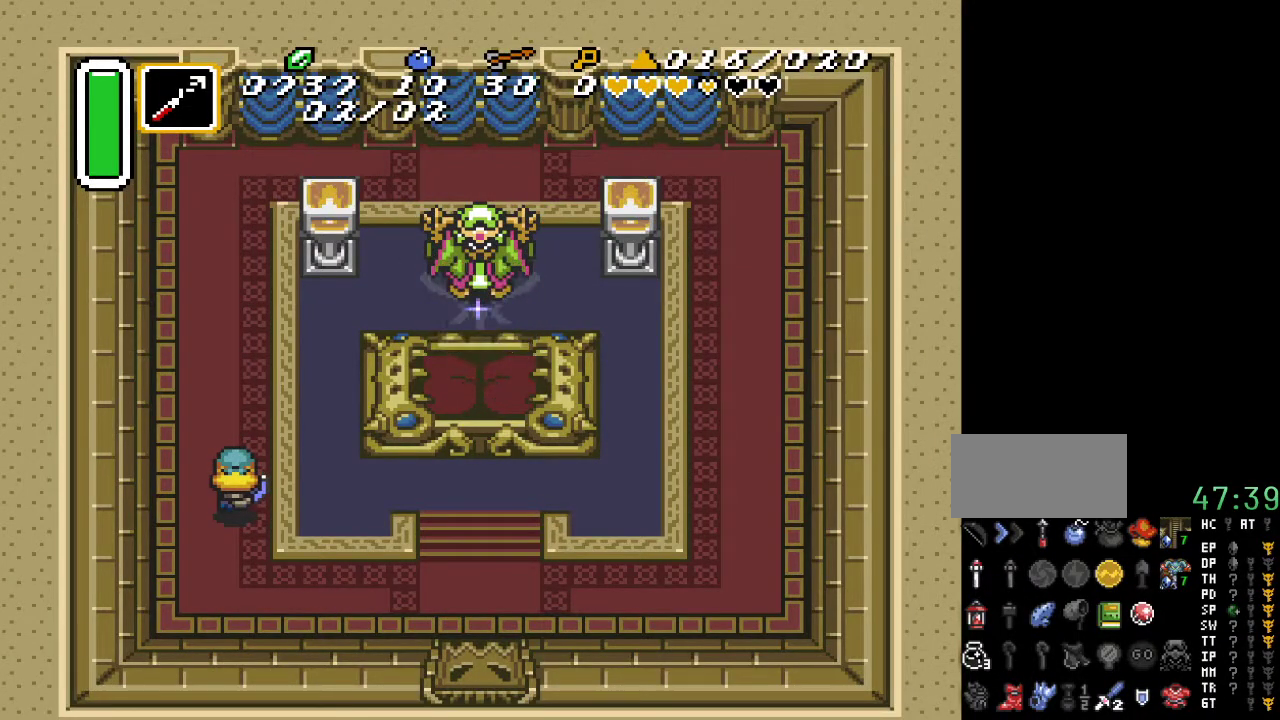
{"buttons": [], "events": []}
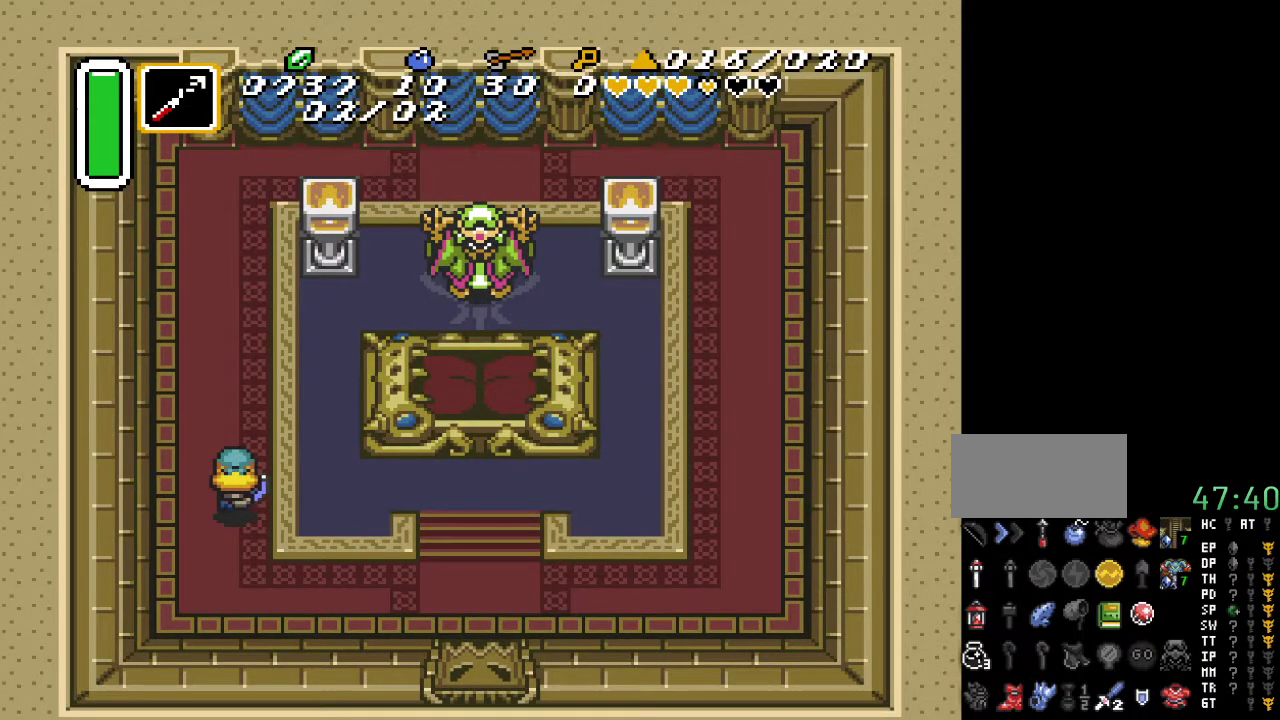
{"buttons": [], "events": []}
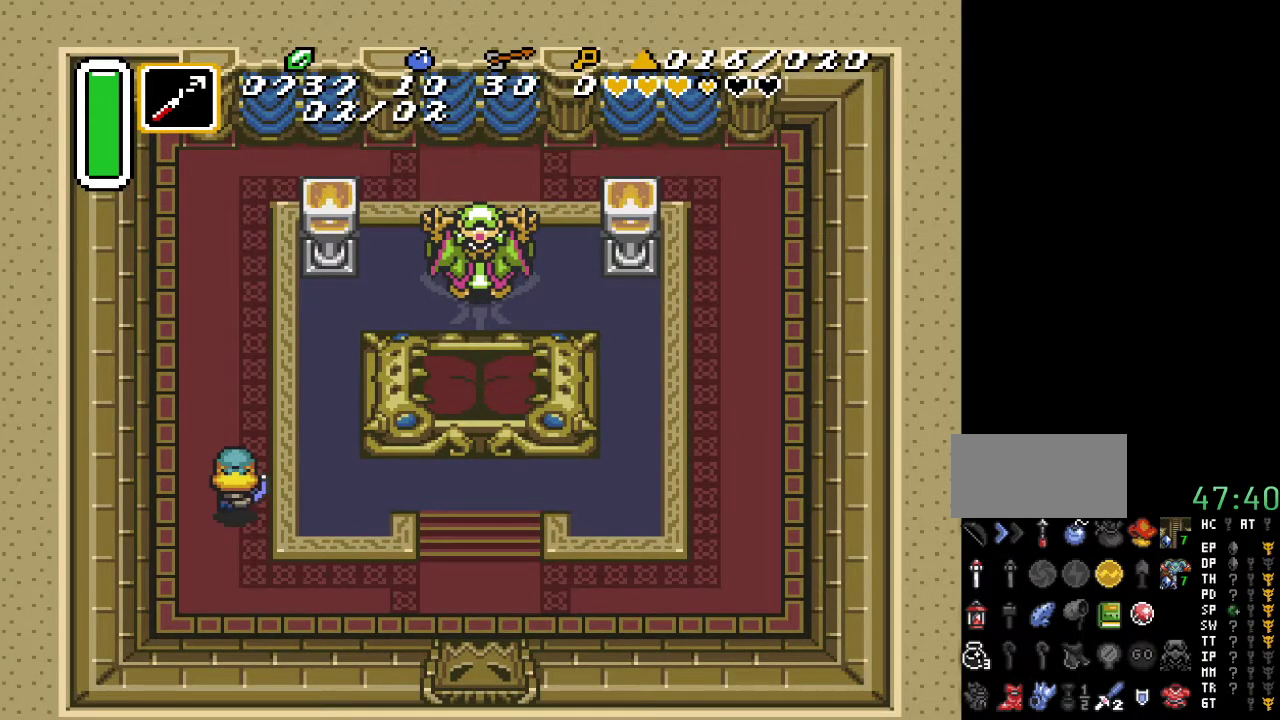
{"buttons": [], "events": []}
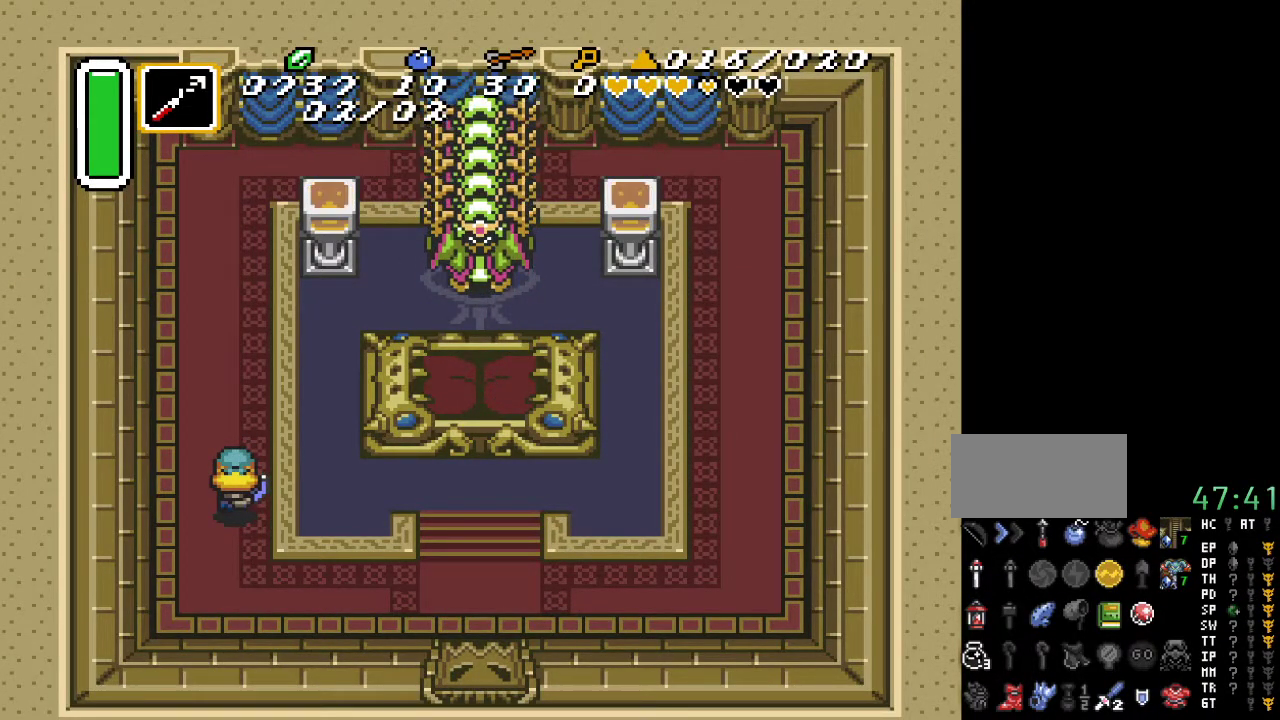
{"buttons": [], "events": []}
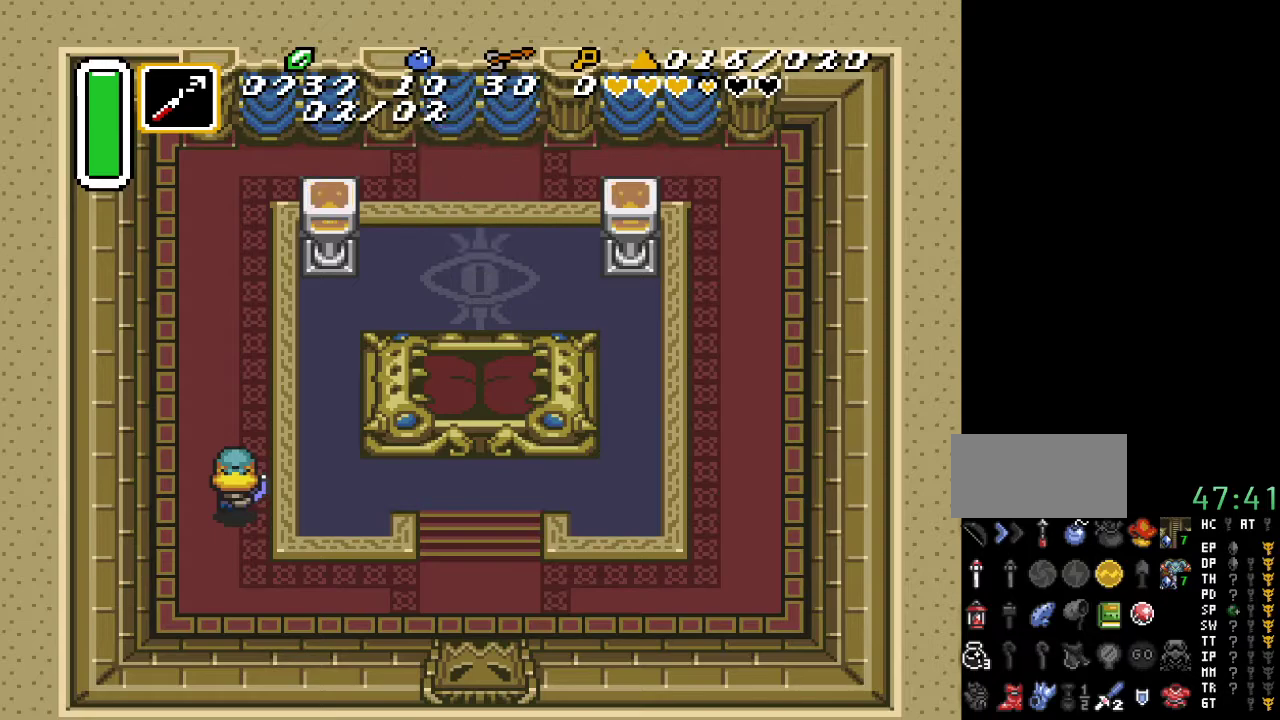
{"buttons": [], "events": []}
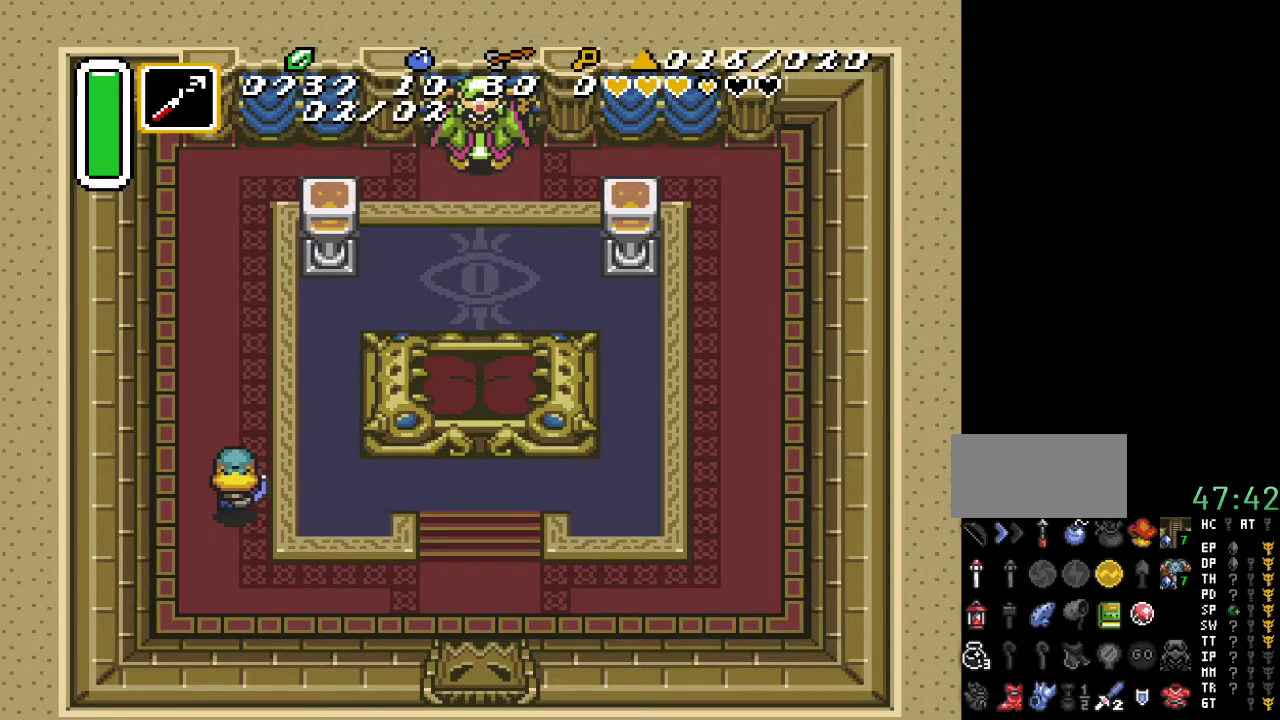
{"buttons": ["DPAD_UP"], "events": [[400, "DPAD_UP", "down"]]}
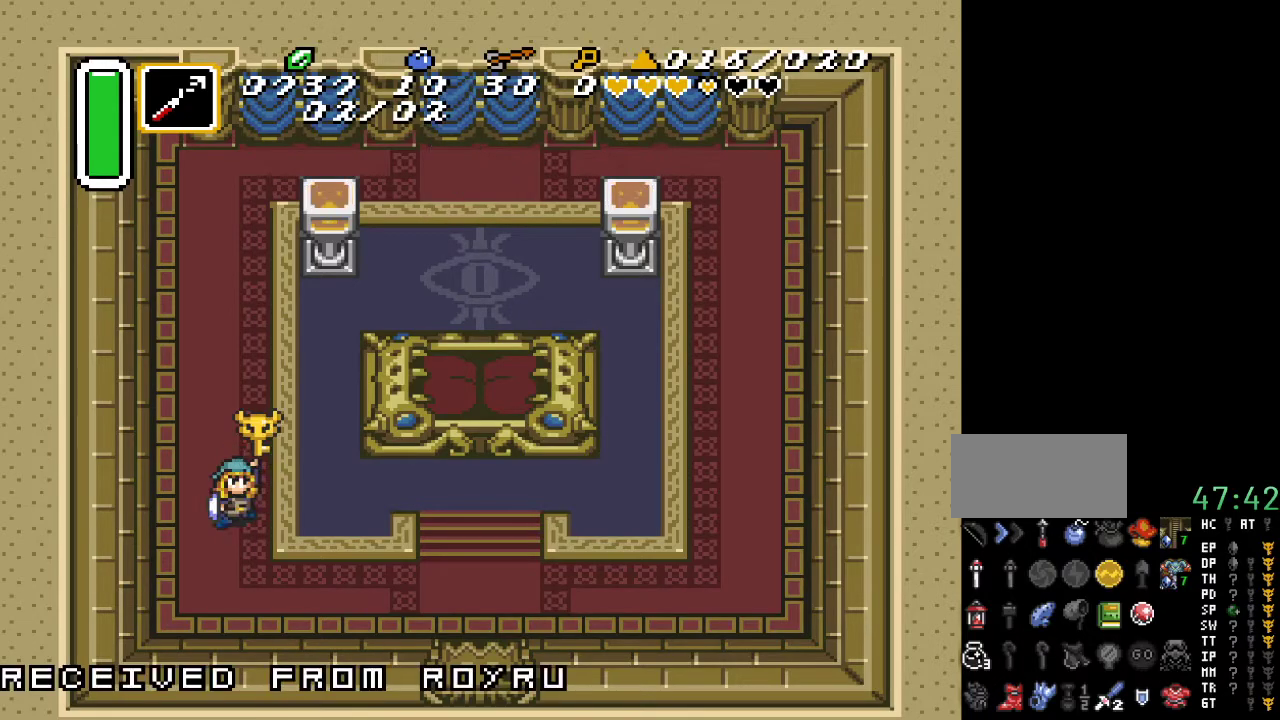
{"buttons": ["DPAD_UP"], "events": []}
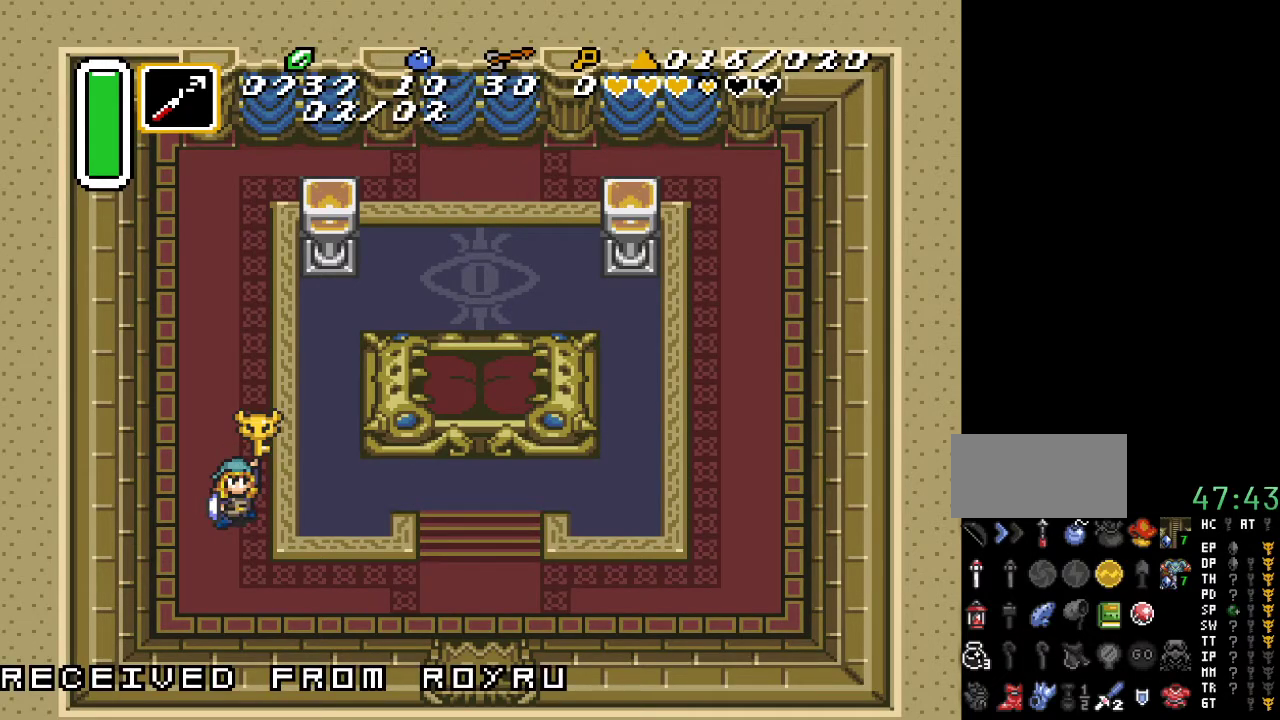
{"buttons": ["DPAD_UP"], "events": []}
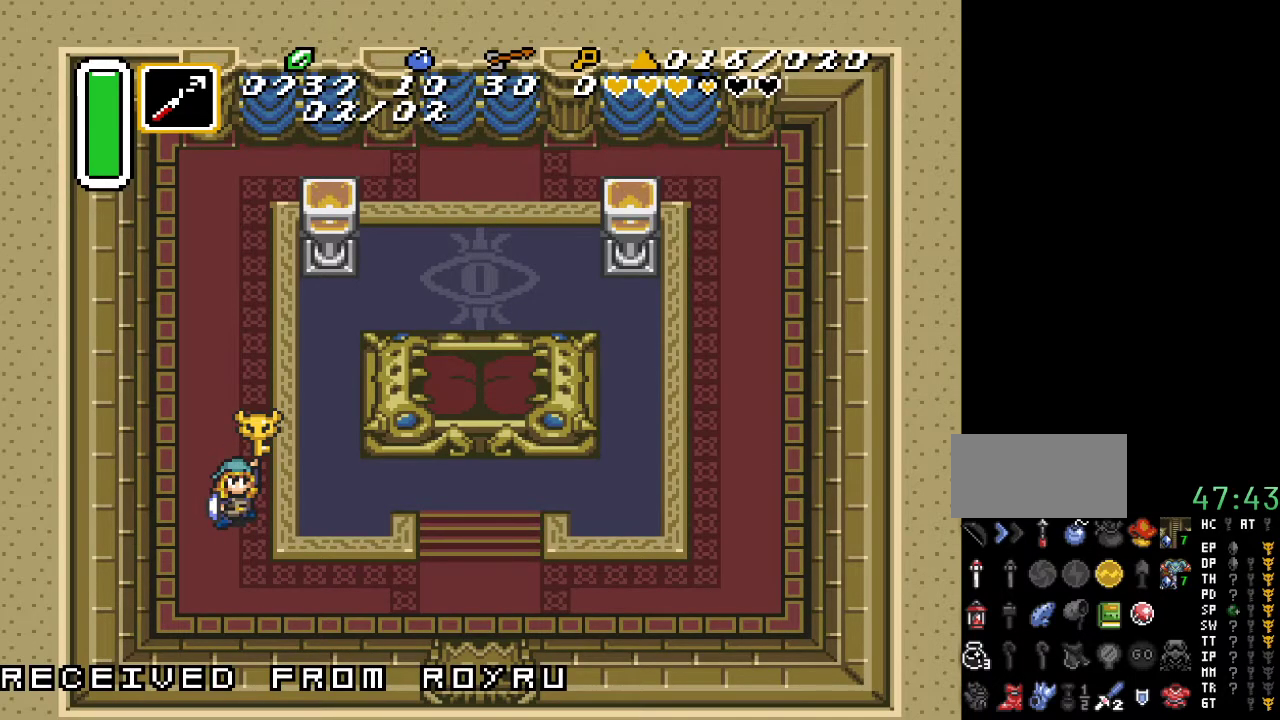
{"buttons": [], "events": [[450, "DPAD_UP", "up"]]}
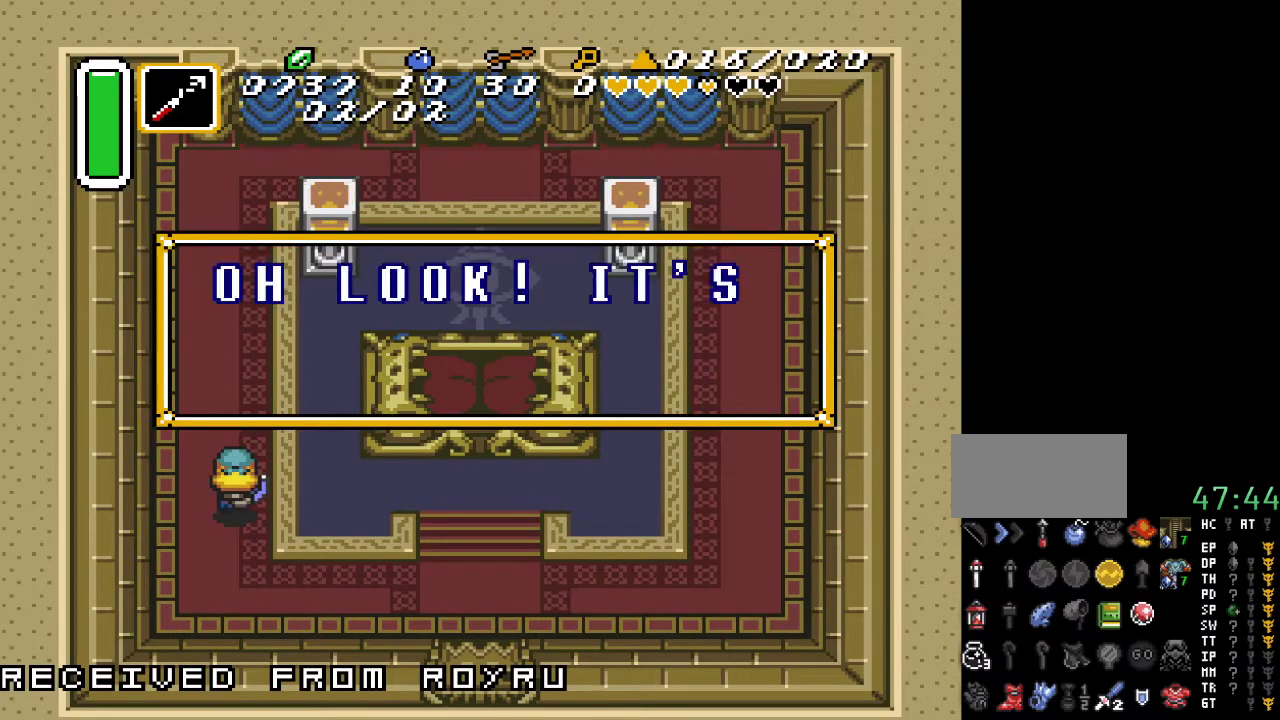
{"buttons": [], "events": []}
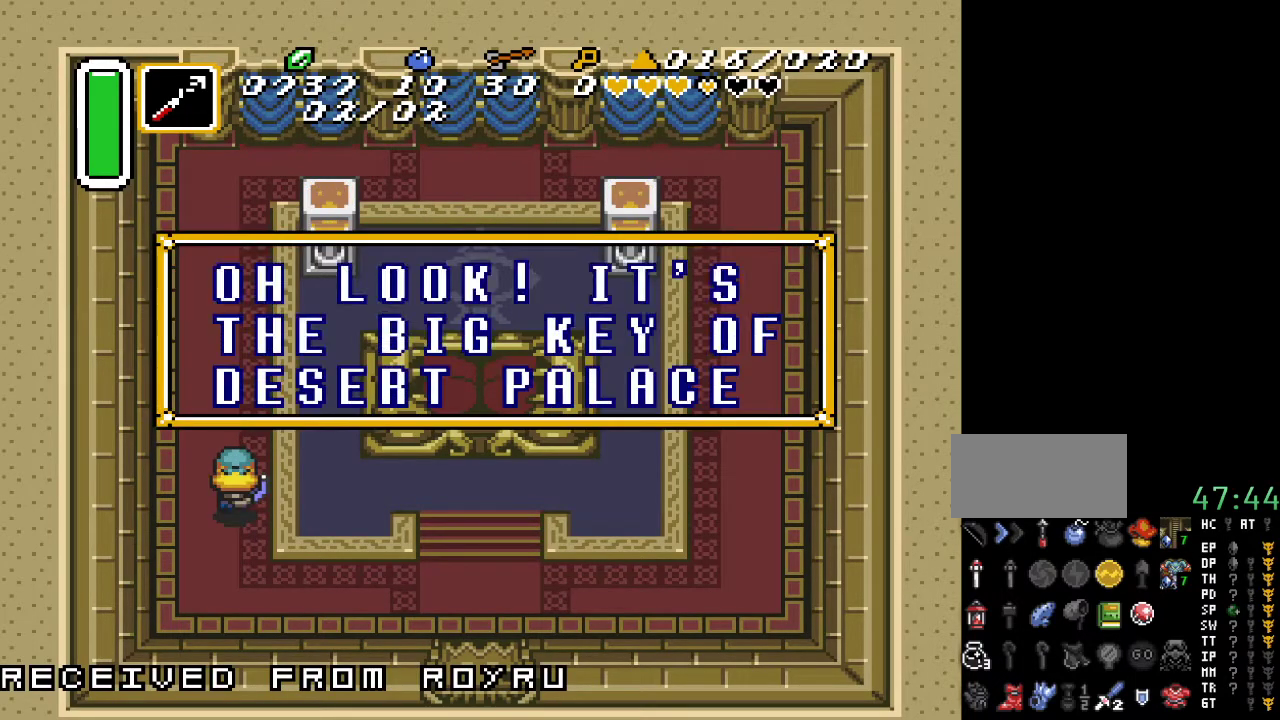
{"buttons": [], "events": []}
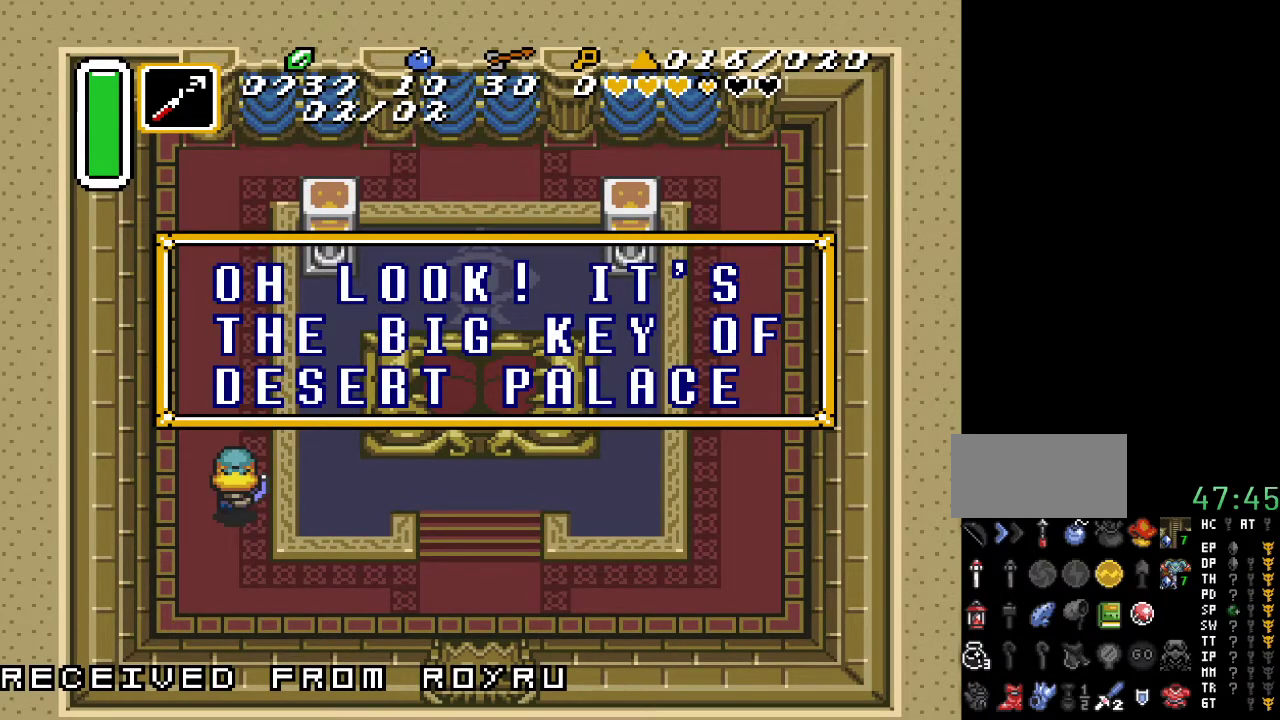
{"buttons": ["DPAD_UP"], "events": [[167, "DPAD_UP", "down"]]}
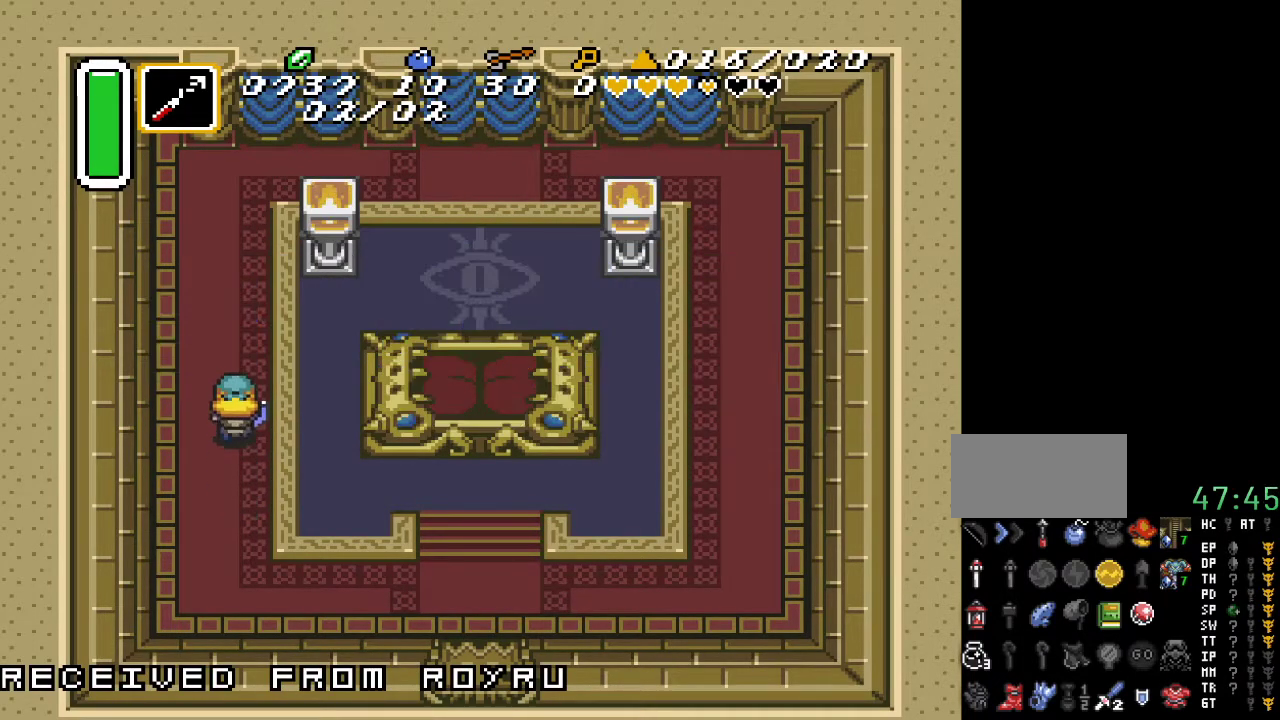
{"buttons": ["DPAD_UP"], "events": []}
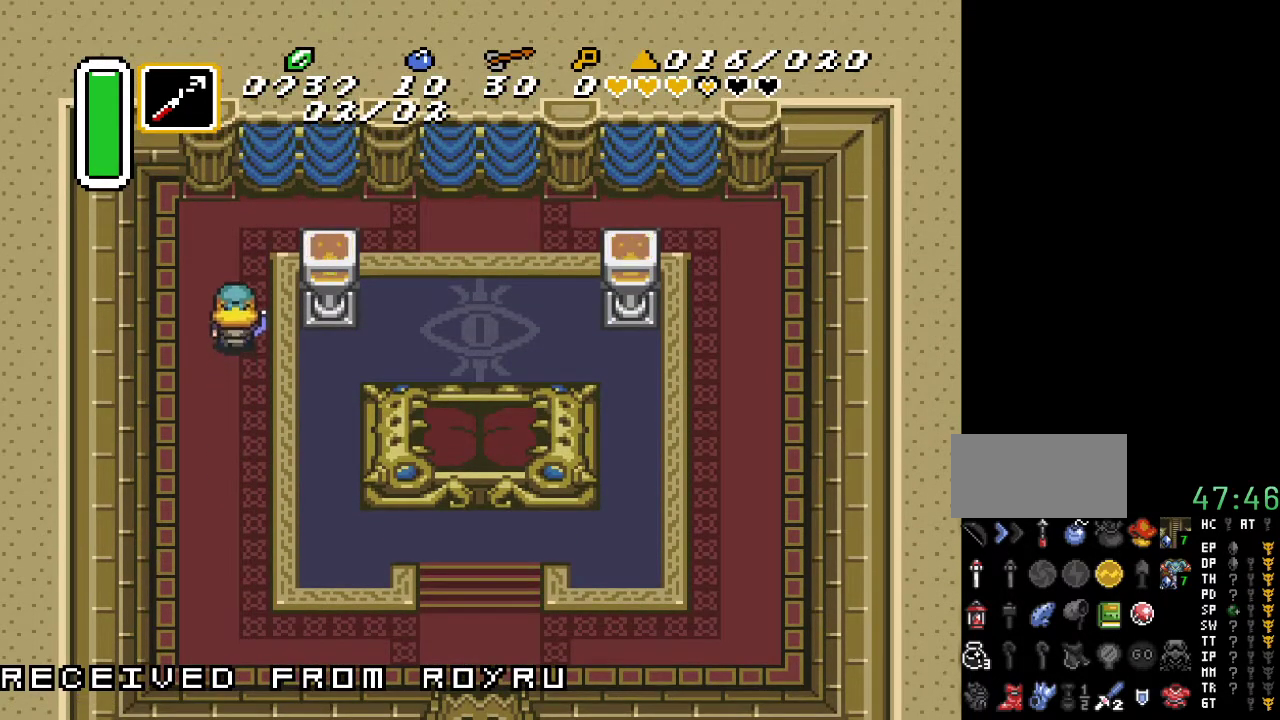
{"buttons": ["DPAD_RIGHT"], "events": [[333, "DPAD_RIGHT", "down"], [367, "DPAD_UP", "up"]]}
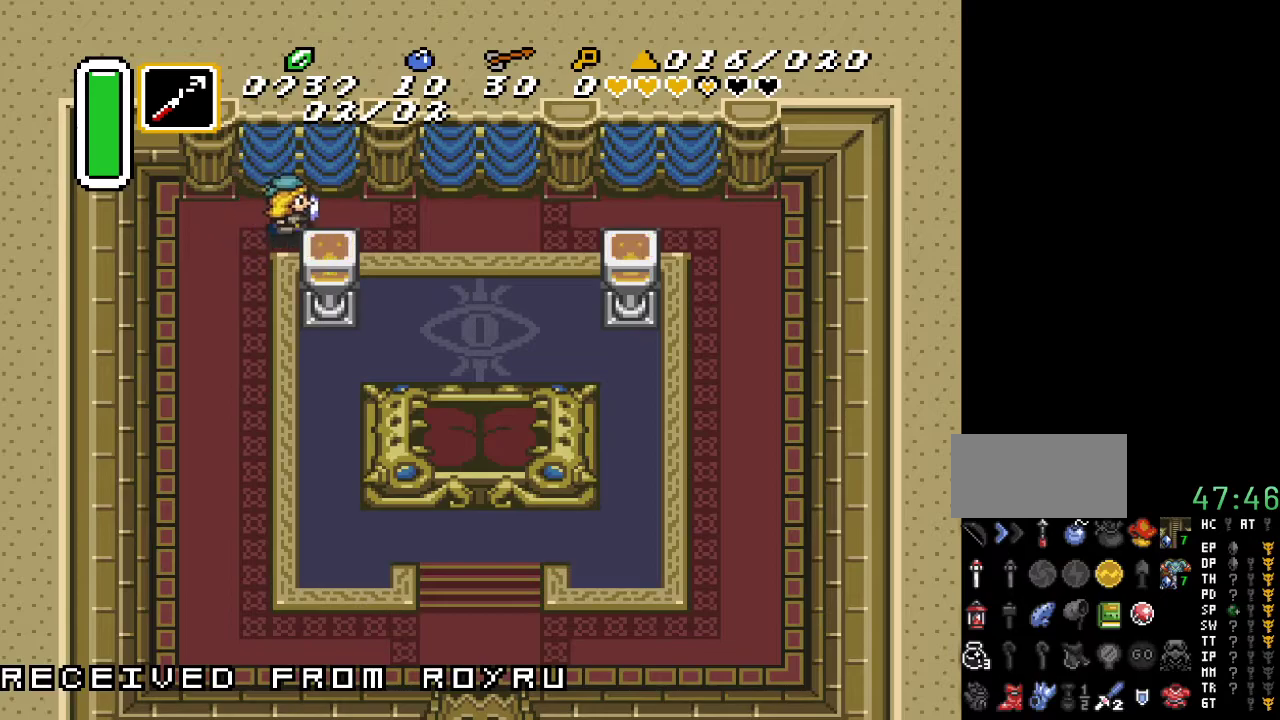
{"buttons": ["DPAD_RIGHT"], "events": []}
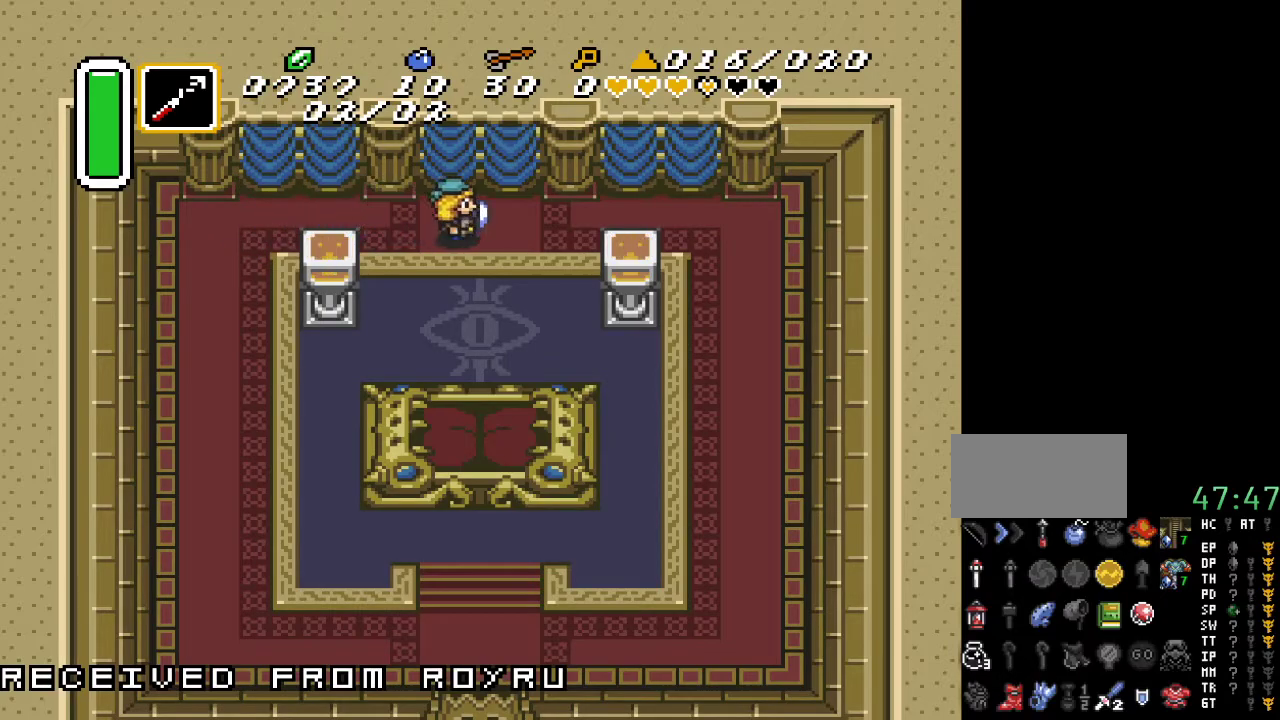
{"buttons": ["DPAD_UP"], "events": [[50, "DPAD_UP", "down"], [83, "DPAD_RIGHT", "up"], [150, "B", "down"], [267, "B", "up"]]}
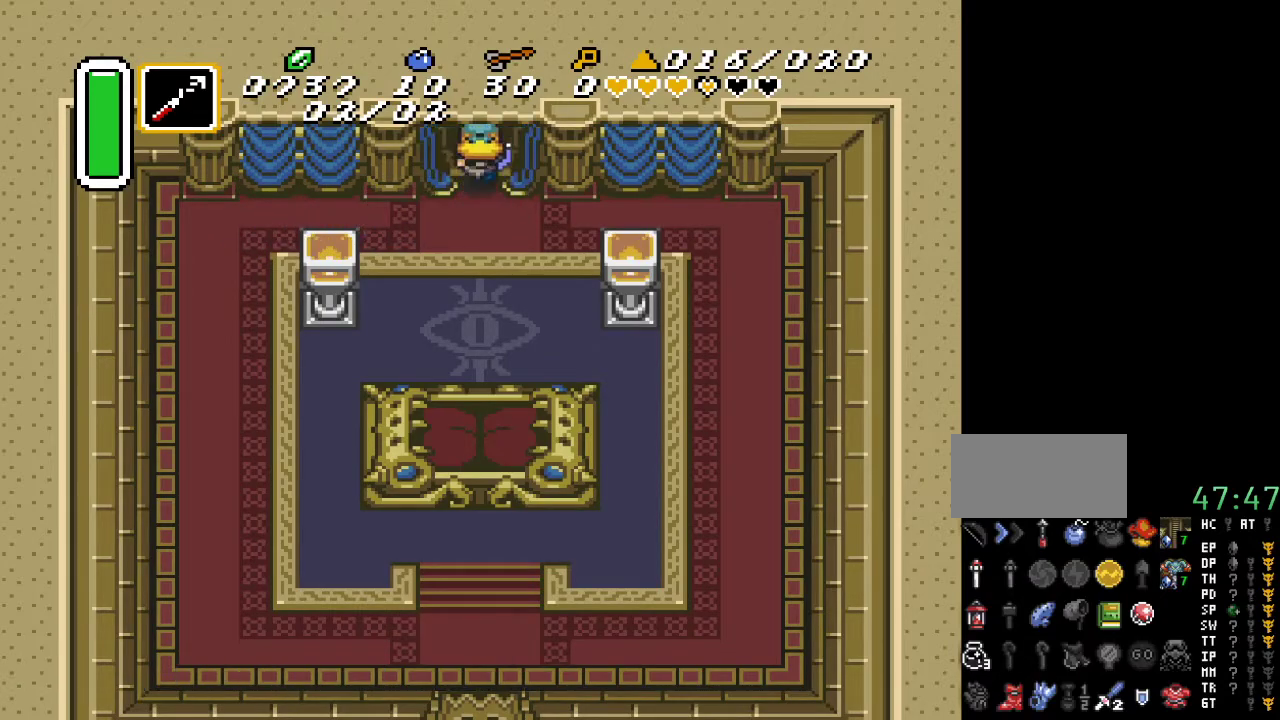
{"buttons": ["DPAD_UP"], "events": []}
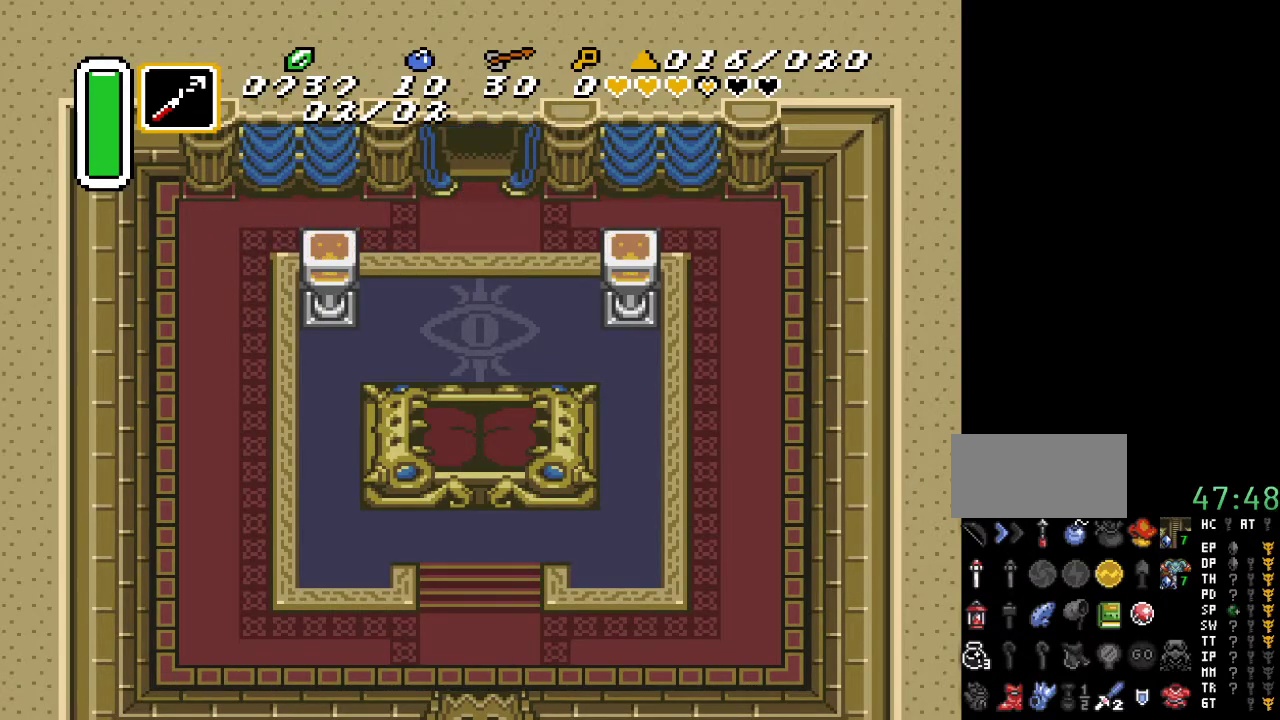
{"buttons": ["DPAD_UP"], "events": []}
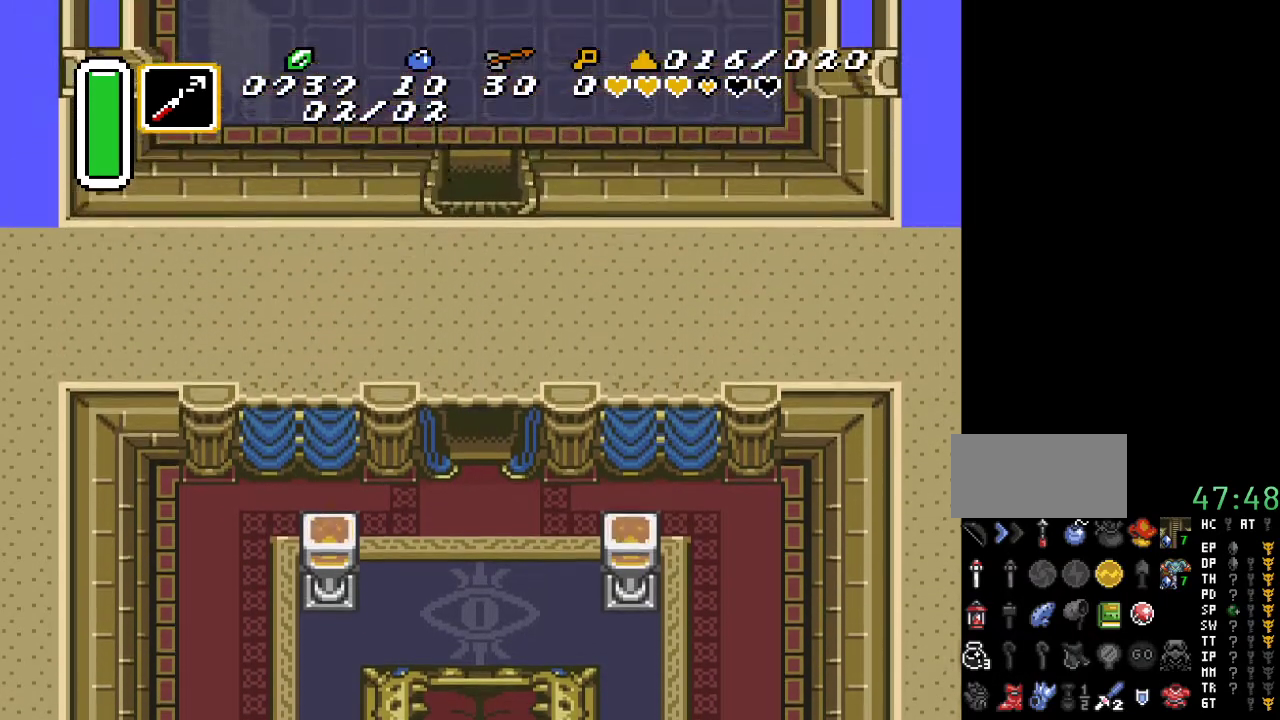
{"buttons": ["DPAD_UP"], "events": []}